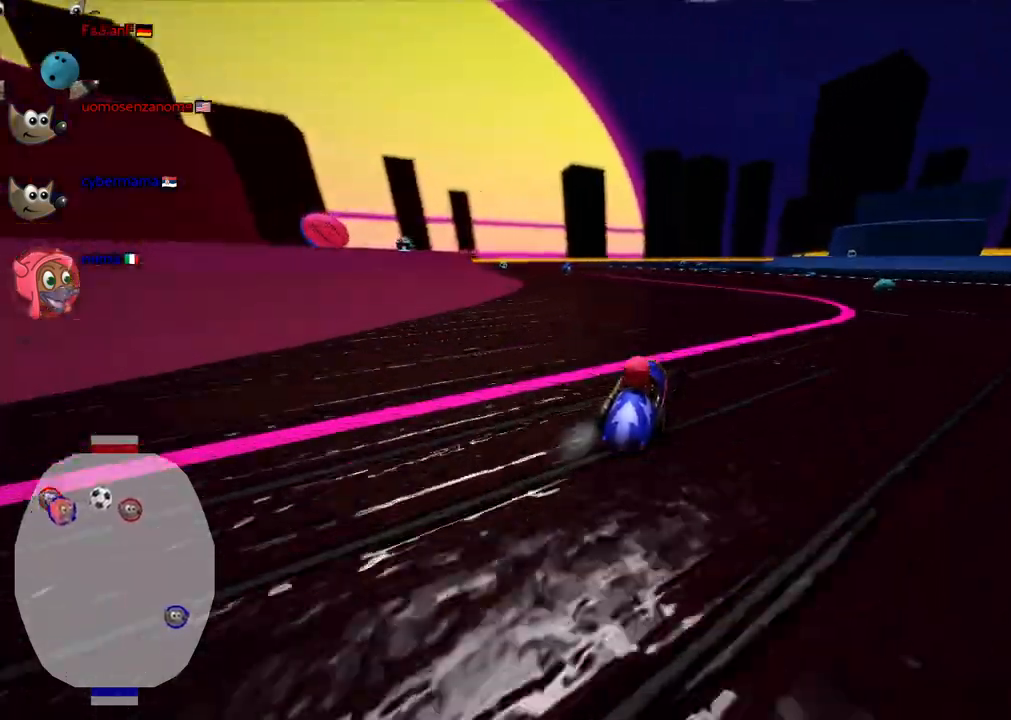
Gameplay with keyboard; each line is a JSON object with the keys held at the frame after it. "events" lists presses ("down") and releases ("up") of ".", "/", "alt_r", "b", "c", "comma", "ctrl_r", "d", "down", "f", "g", "h", "j", "k", "l", "left", "m", "n", "quote", "return", "right", "semicolon", "shift_r", "space", "super", "up" and "v" between this image and that frame as [ms after this image, input, new state], when the widget could be followed in between. No other keys are recorded. Mouse input is not recorded.
{"keys": ["up"], "events": [[67, "right", "up"], [117, "left", "down"], [117, "m", "down"], [300, "m", "up"], [483, "left", "up"]]}
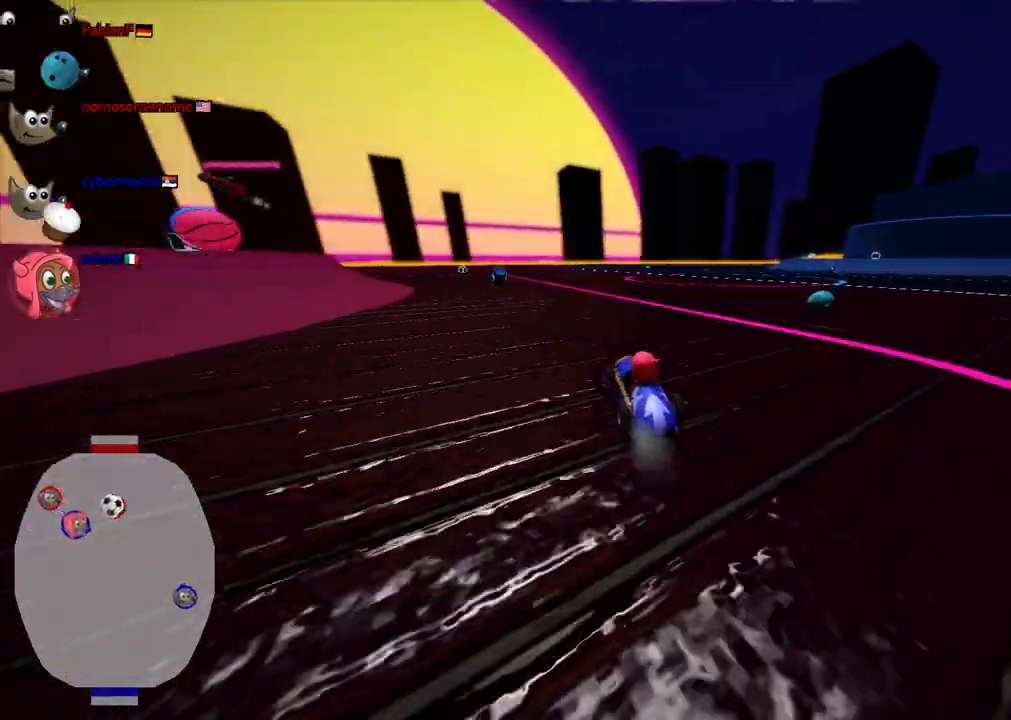
{"keys": ["up"], "events": [[133, "left", "down"], [317, "left", "up"]]}
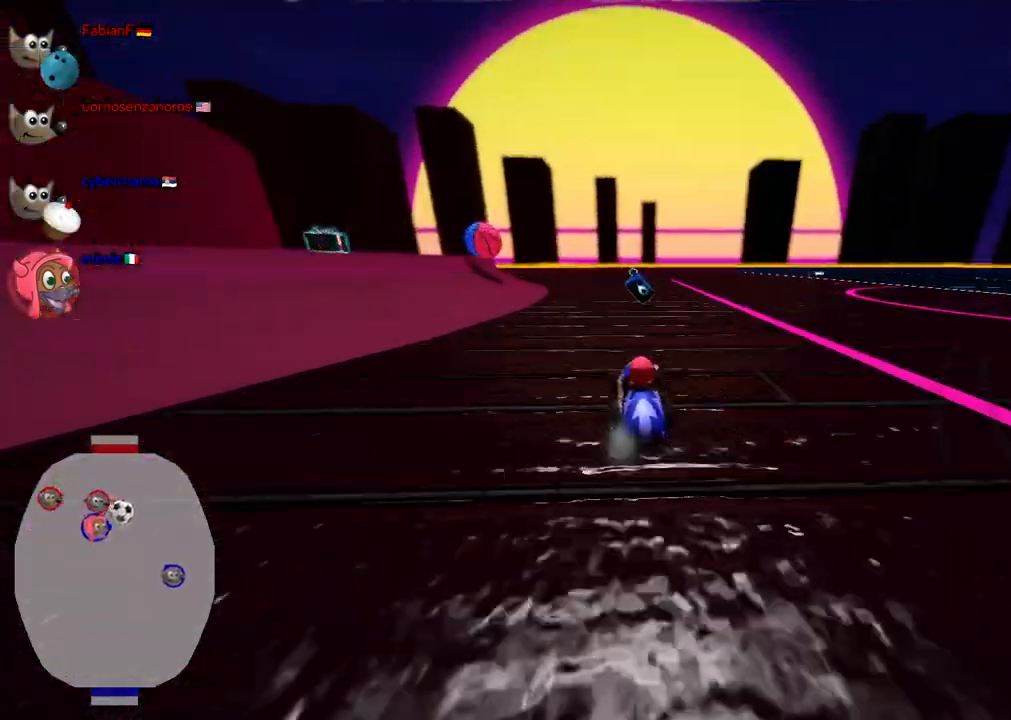
{"keys": ["down", "left"], "events": [[233, "right", "down"], [283, "m", "down"], [283, "up", "up"], [333, "down", "down"], [333, "m", "up"], [383, "left", "down"], [383, "right", "up"]]}
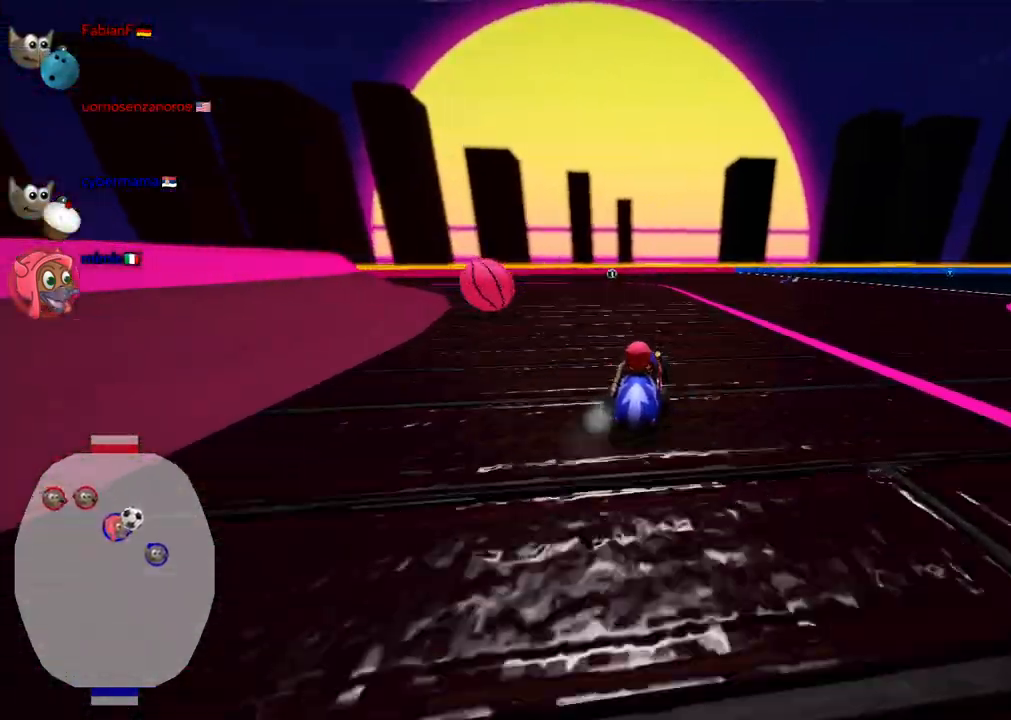
{"keys": ["up"], "events": [[17, "down", "up"], [17, "left", "up"], [250, "left", "down"], [500, "left", "up"], [500, "up", "down"]]}
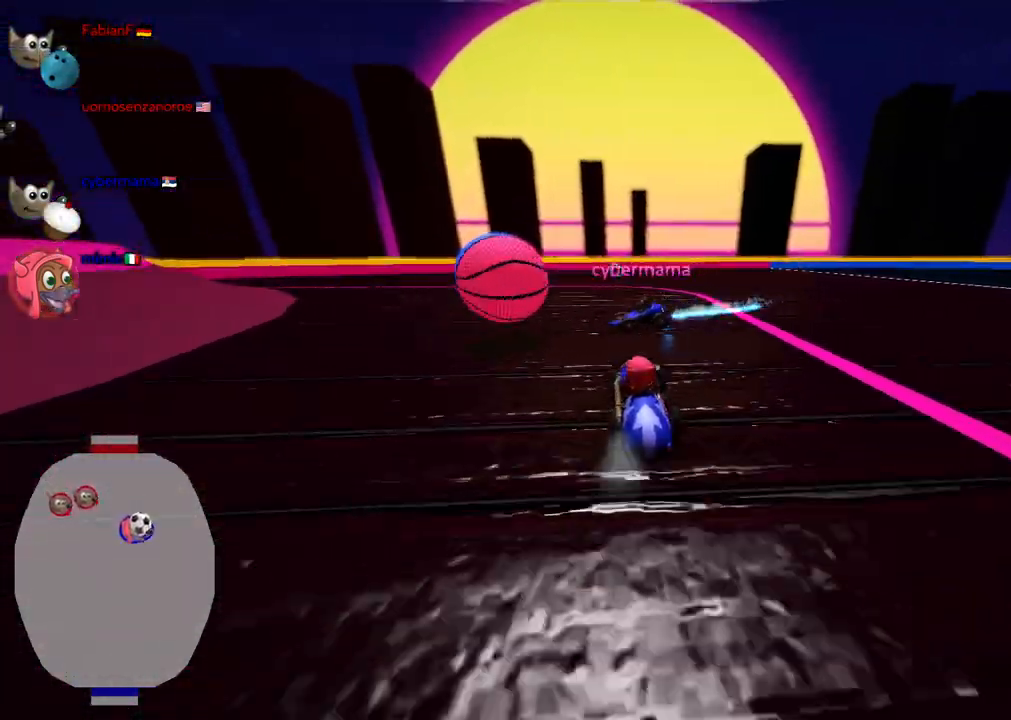
{"keys": ["right", "up"], "events": [[267, "up", "up"], [317, "right", "down"], [367, "up", "down"]]}
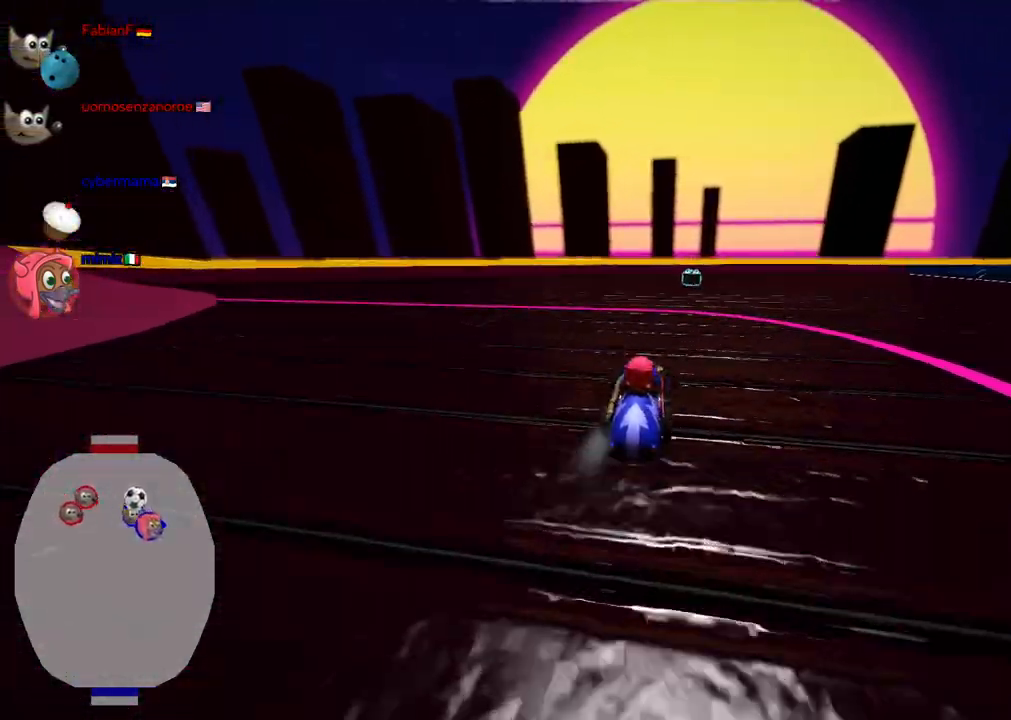
{"keys": ["left", "m", "up"], "events": [[100, "right", "up"], [433, "left", "down"], [483, "m", "down"]]}
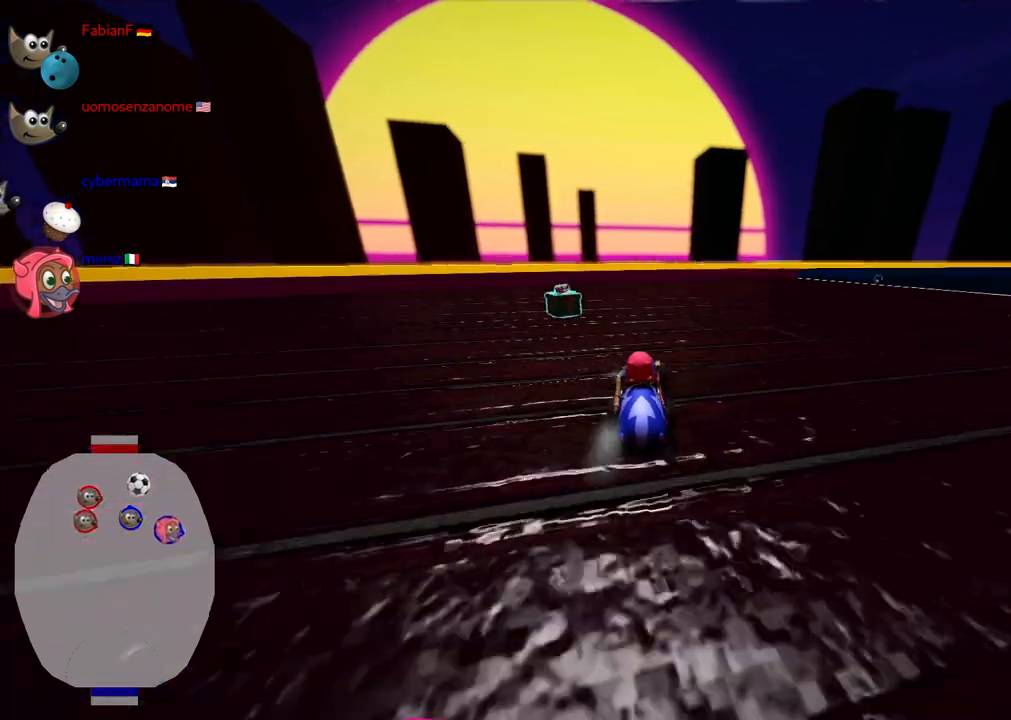
{"keys": ["down", "left"], "events": [[167, "up", "up"], [217, "m", "up"], [317, "down", "down"]]}
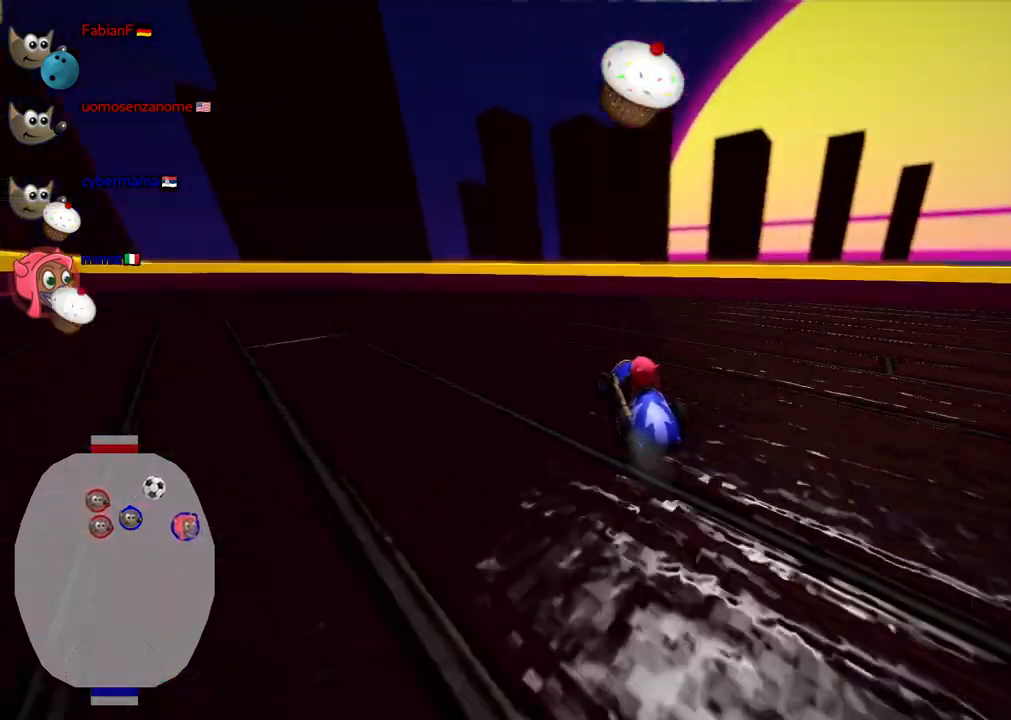
{"keys": ["down"], "events": [[50, "down", "up"], [283, "left", "up"], [417, "down", "down"]]}
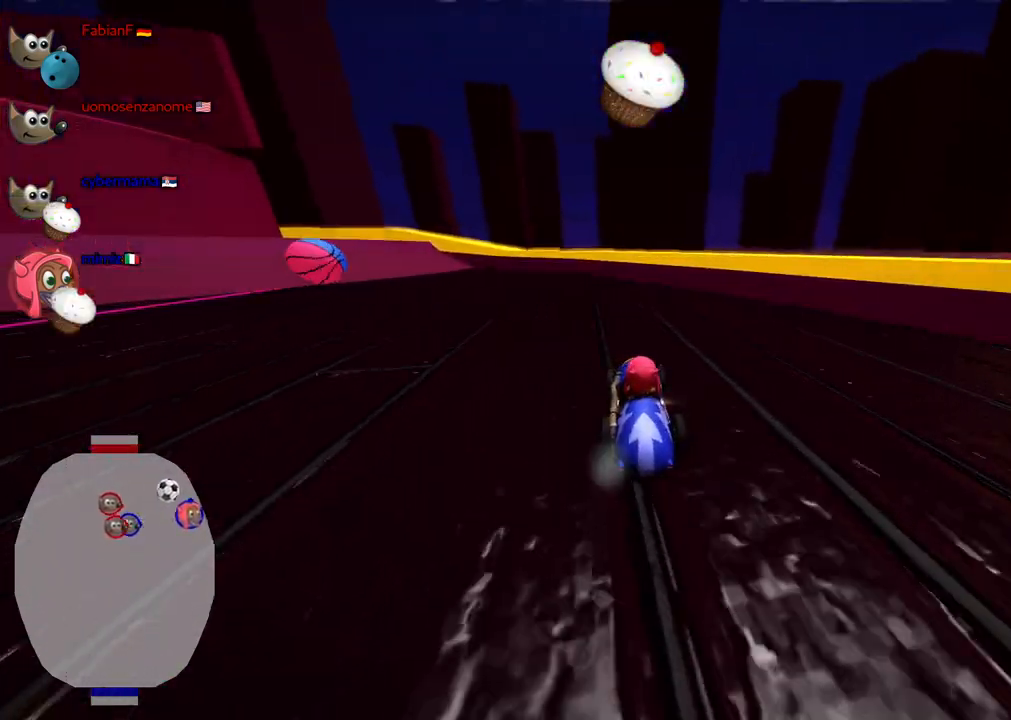
{"keys": ["down", "right"], "events": [[17, "left", "down"], [150, "left", "up"], [250, "right", "down"]]}
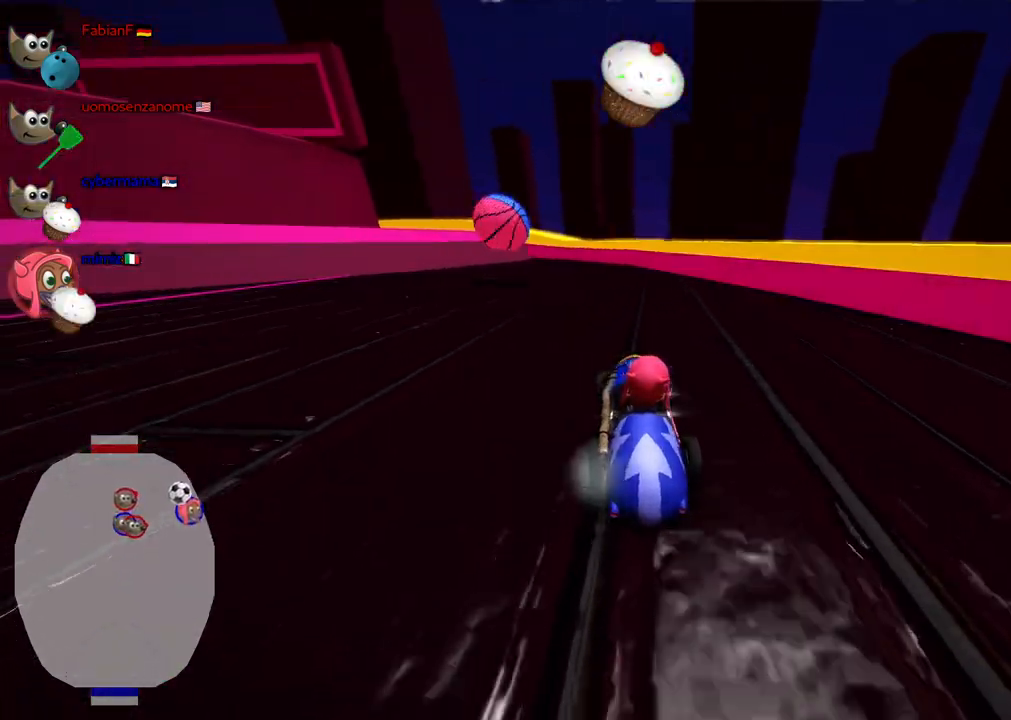
{"keys": ["down", "left"], "events": [[267, "right", "up"], [400, "left", "down"]]}
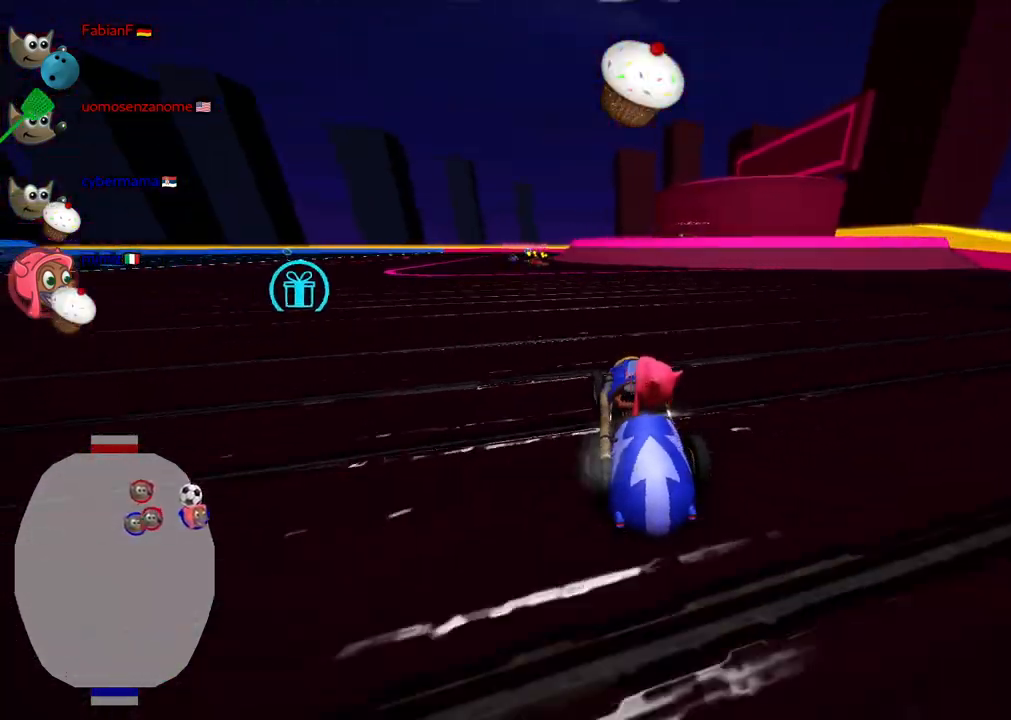
{"keys": ["right", "up"], "events": [[50, "down", "up"], [50, "left", "up"], [183, "up", "down"], [233, "n", "down"], [233, "right", "down"], [367, "n", "up"]]}
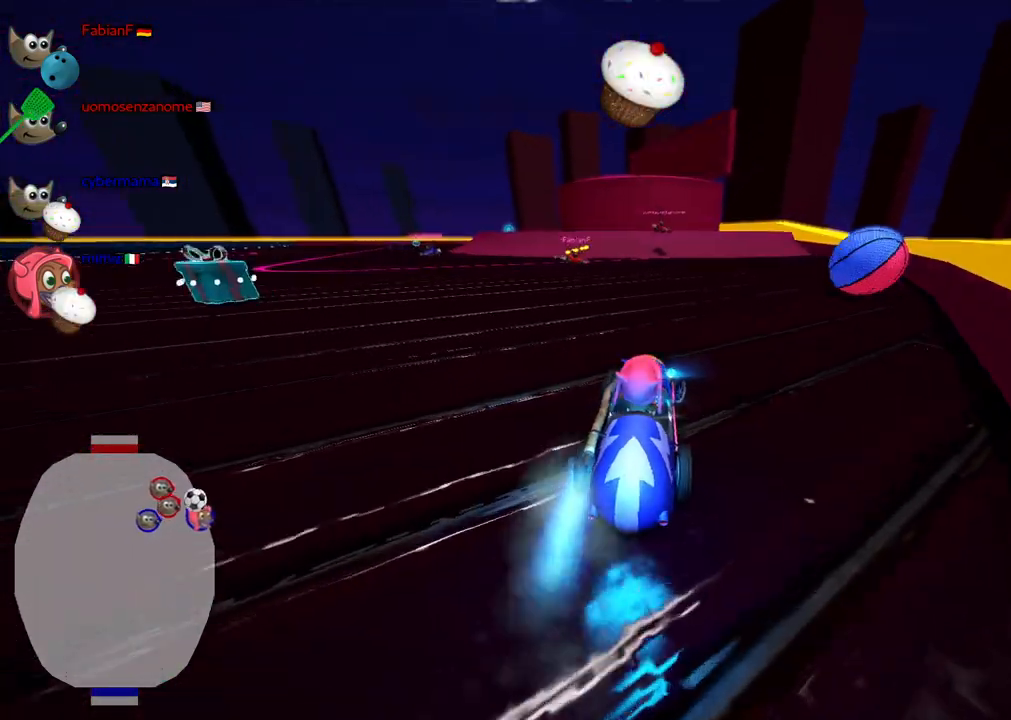
{"keys": ["up"], "events": [[150, "right", "up"], [300, "space", "down"], [400, "space", "up"]]}
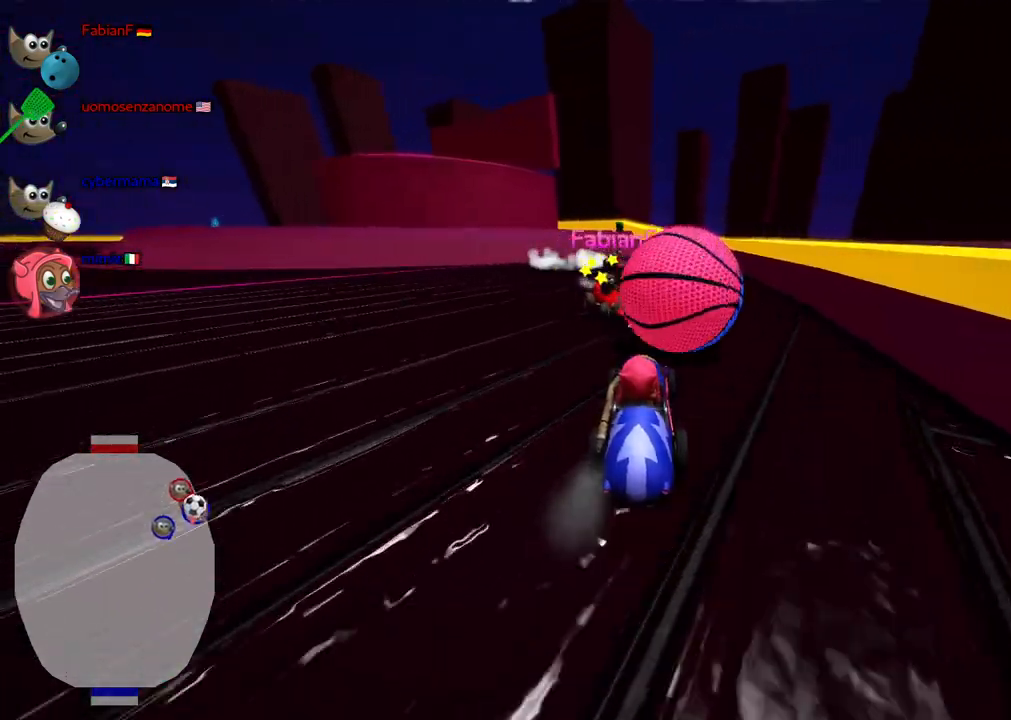
{"keys": ["down", "left"], "events": [[83, "left", "down"], [183, "left", "up"], [217, "right", "down"], [267, "up", "up"], [317, "down", "down"], [317, "right", "up"], [467, "left", "down"]]}
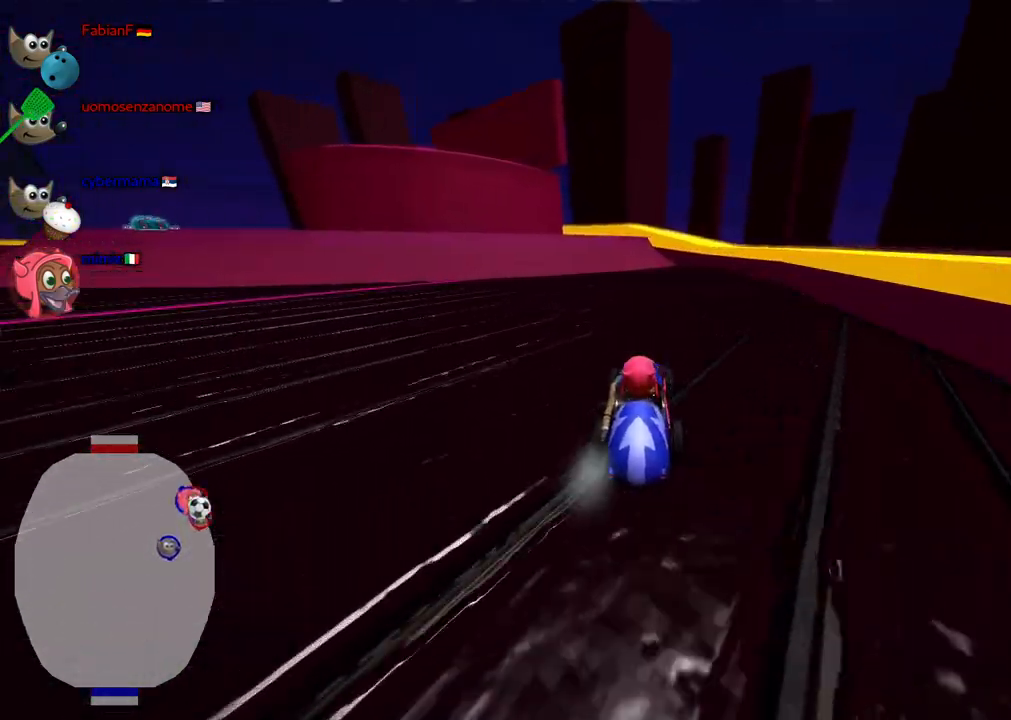
{"keys": ["left", "m", "up"], "events": [[100, "down", "up"], [200, "m", "down"], [200, "up", "down"]]}
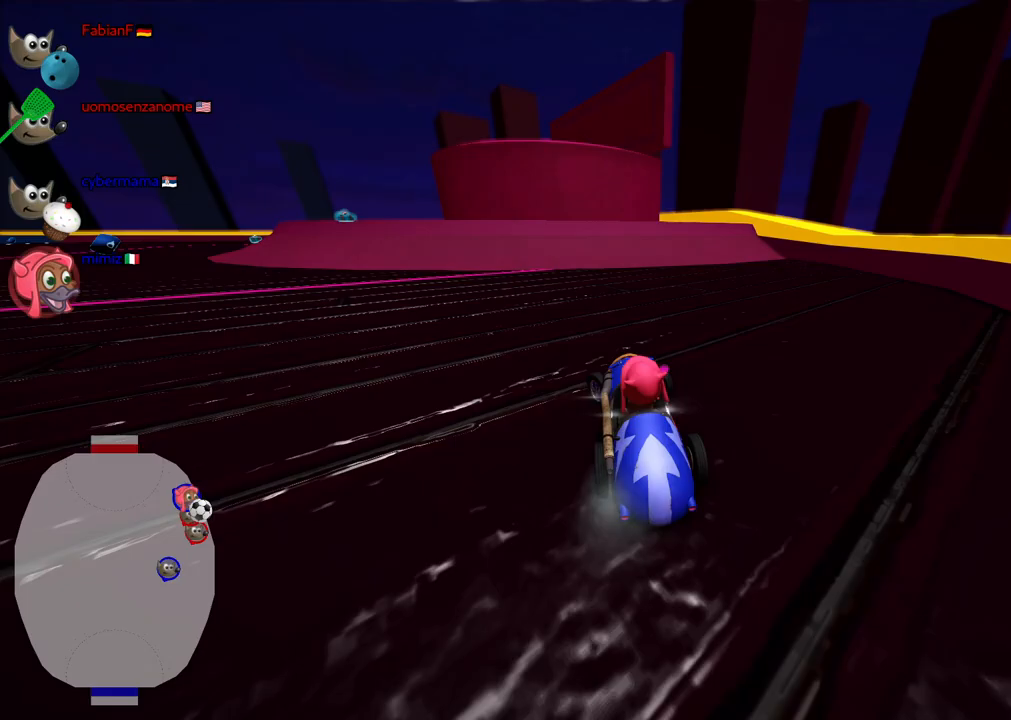
{"keys": ["left", "m", "up"], "events": [[217, "m", "up"], [400, "m", "down"]]}
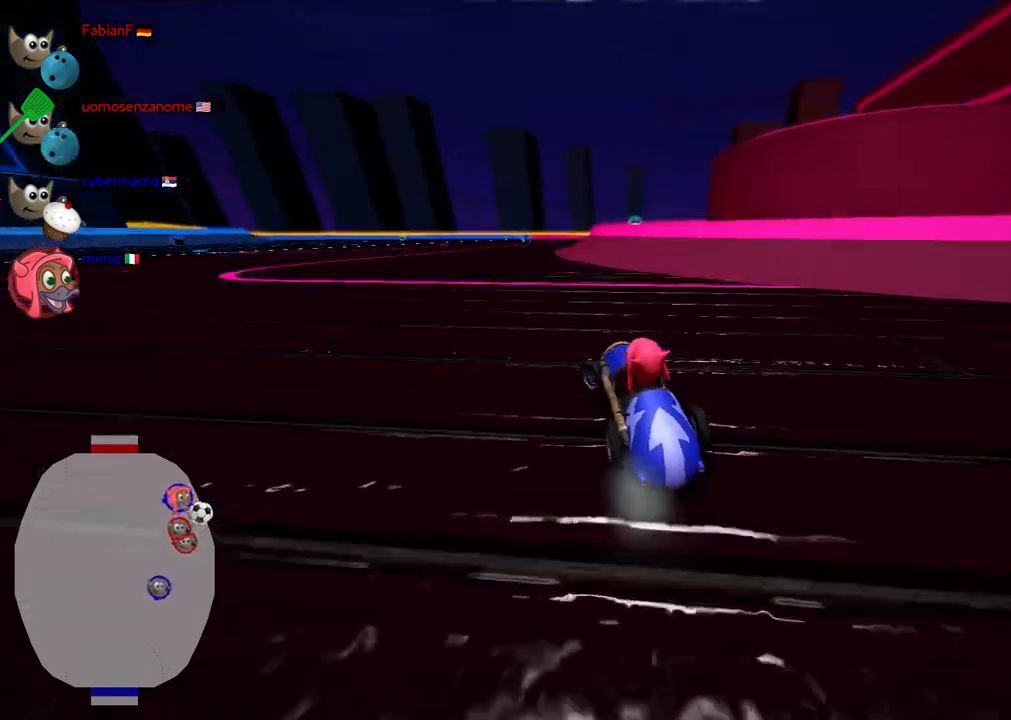
{"keys": ["m", "right", "up"], "events": [[50, "left", "up"], [50, "right", "down"]]}
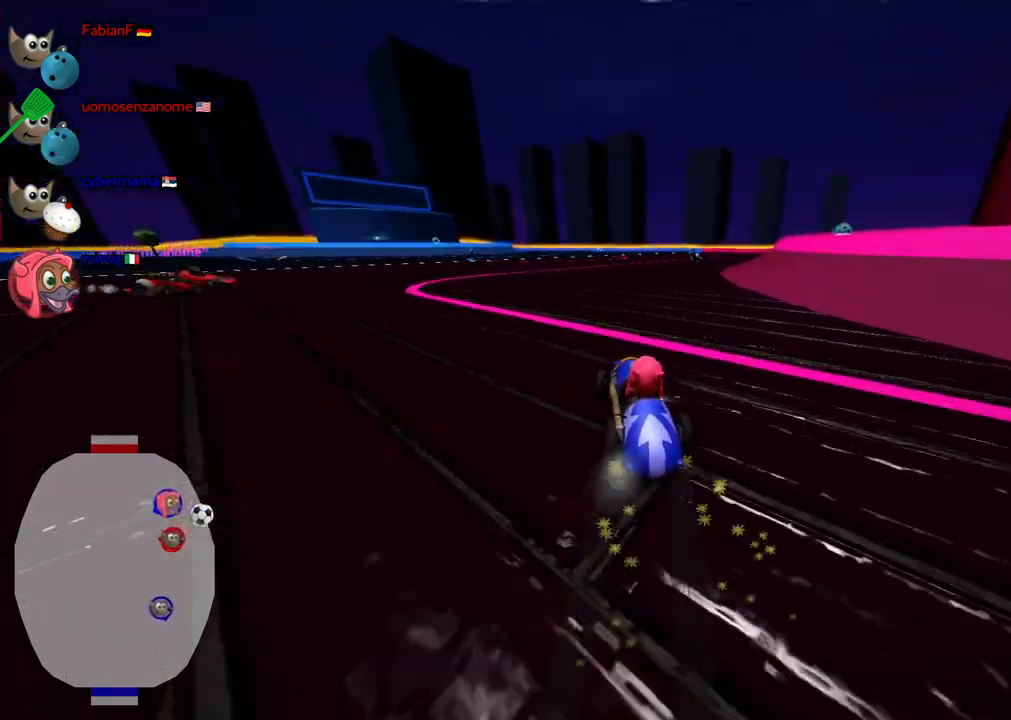
{"keys": ["m", "right", "up"], "events": []}
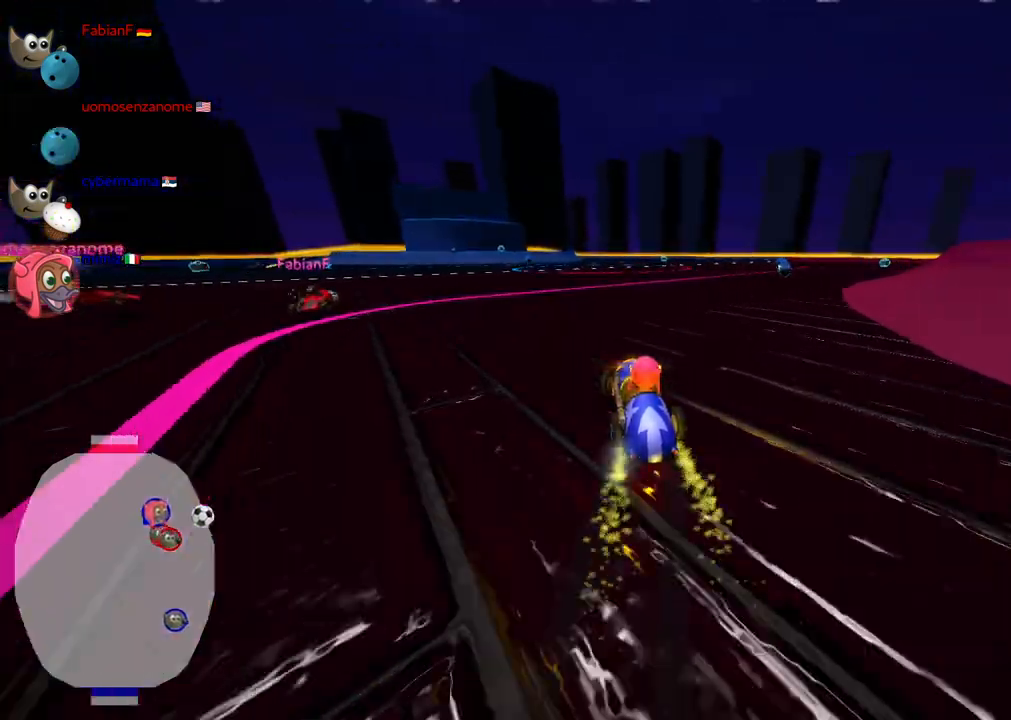
{"keys": ["up"], "events": [[33, "m", "up"], [500, "right", "up"]]}
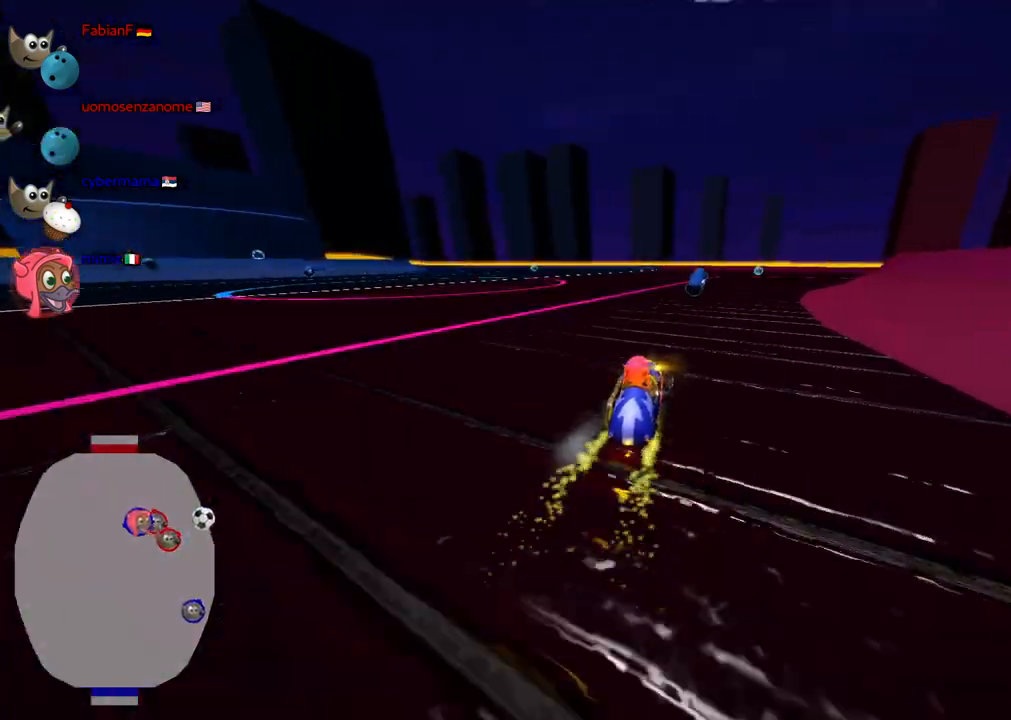
{"keys": ["left", "m", "up"], "events": [[183, "left", "down"], [233, "m", "down"]]}
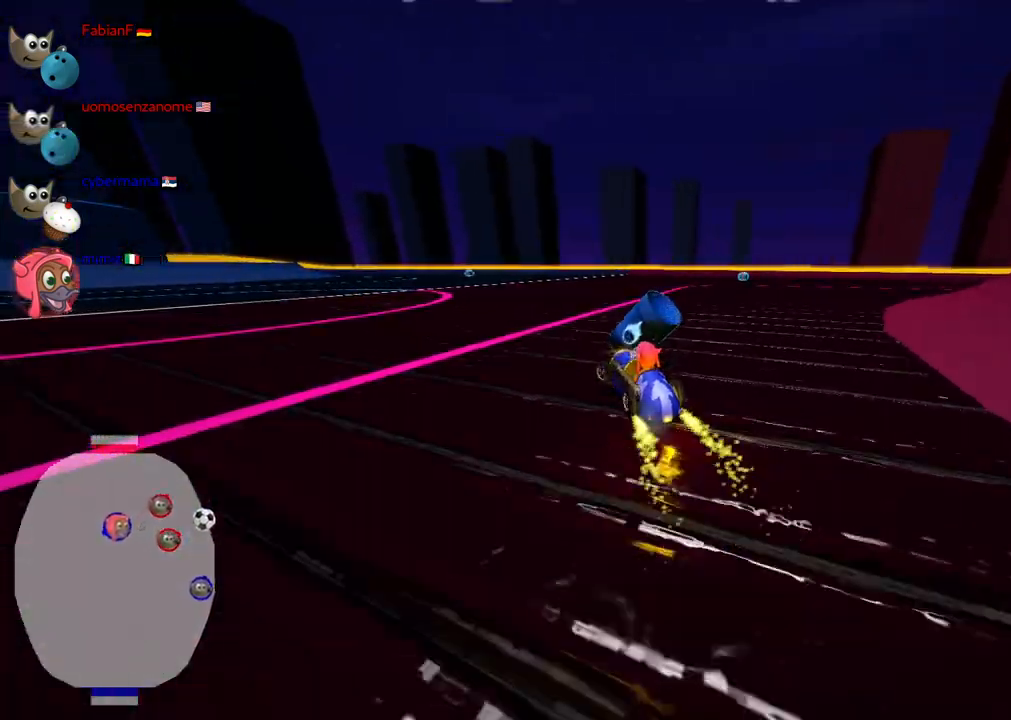
{"keys": ["m", "right", "up"], "events": [[17, "left", "up"], [17, "right", "down"]]}
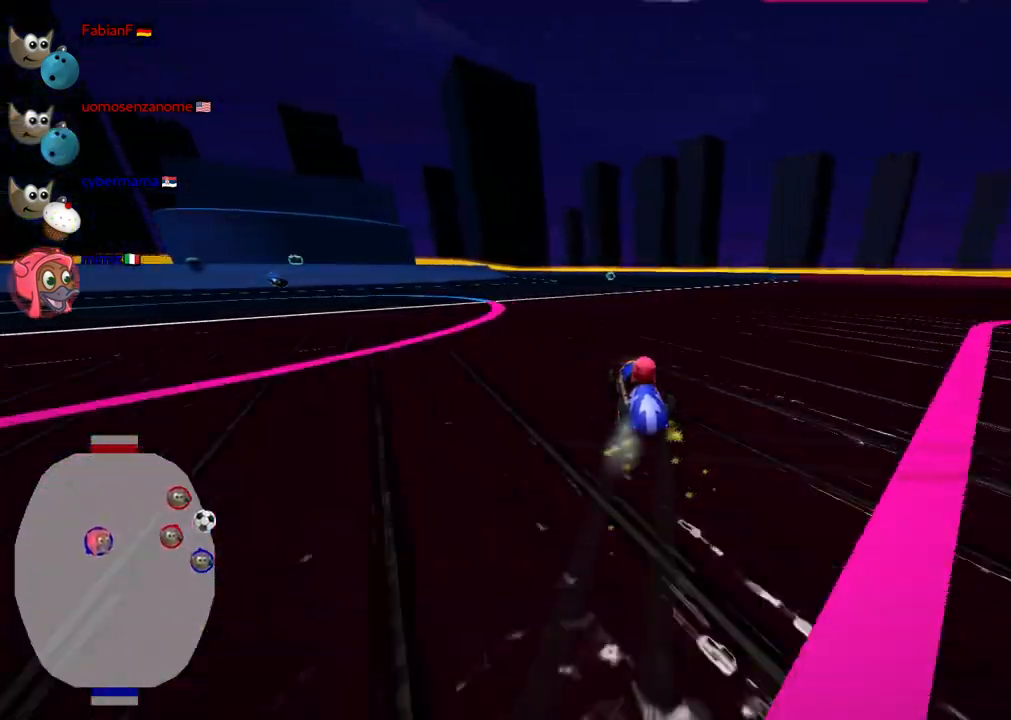
{"keys": ["up"], "events": [[417, "m", "up"], [450, "right", "up"]]}
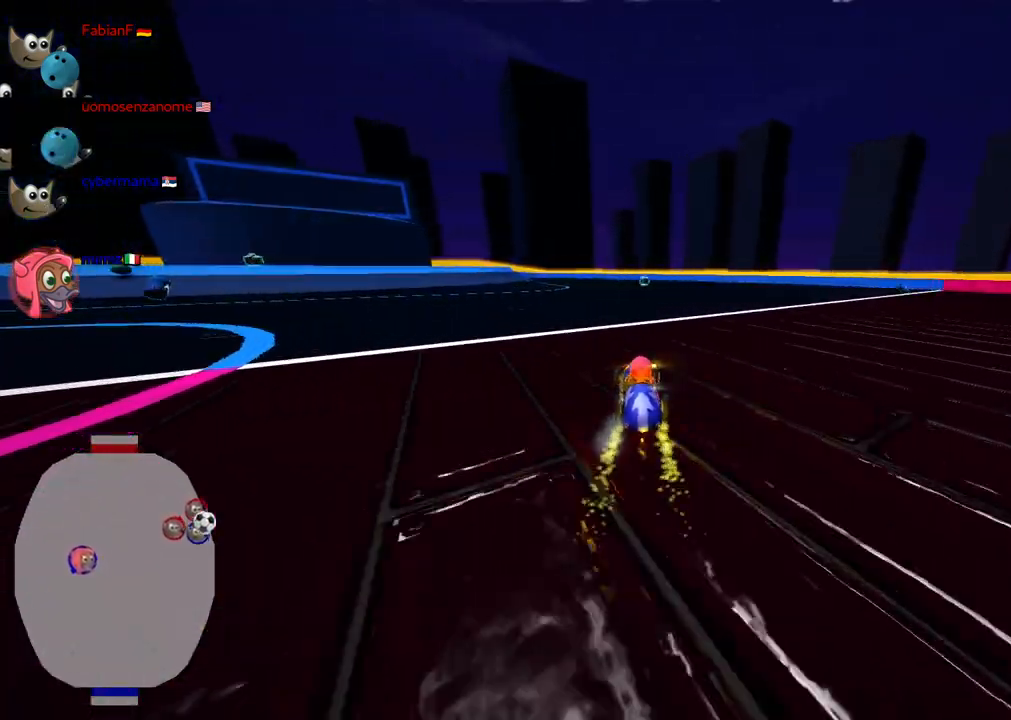
{"keys": ["up"], "events": [[333, "right", "down"], [467, "right", "up"]]}
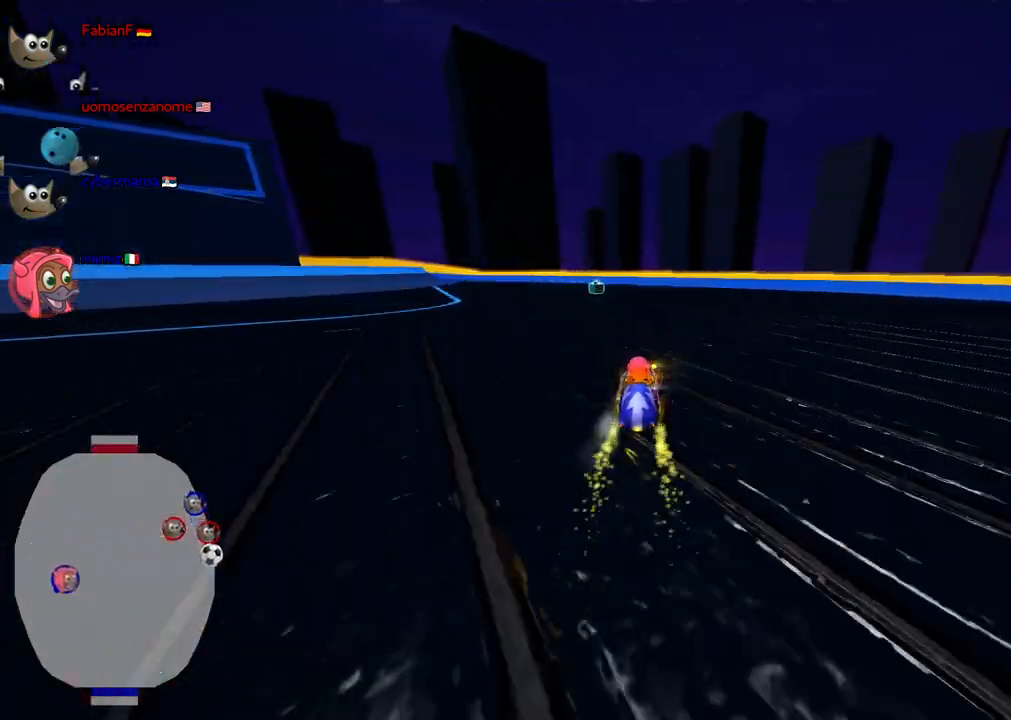
{"keys": ["left", "m"], "events": [[67, "left", "down"], [67, "m", "down"], [150, "up", "up"], [350, "left", "up"], [350, "right", "down"], [433, "left", "down"], [483, "right", "up"]]}
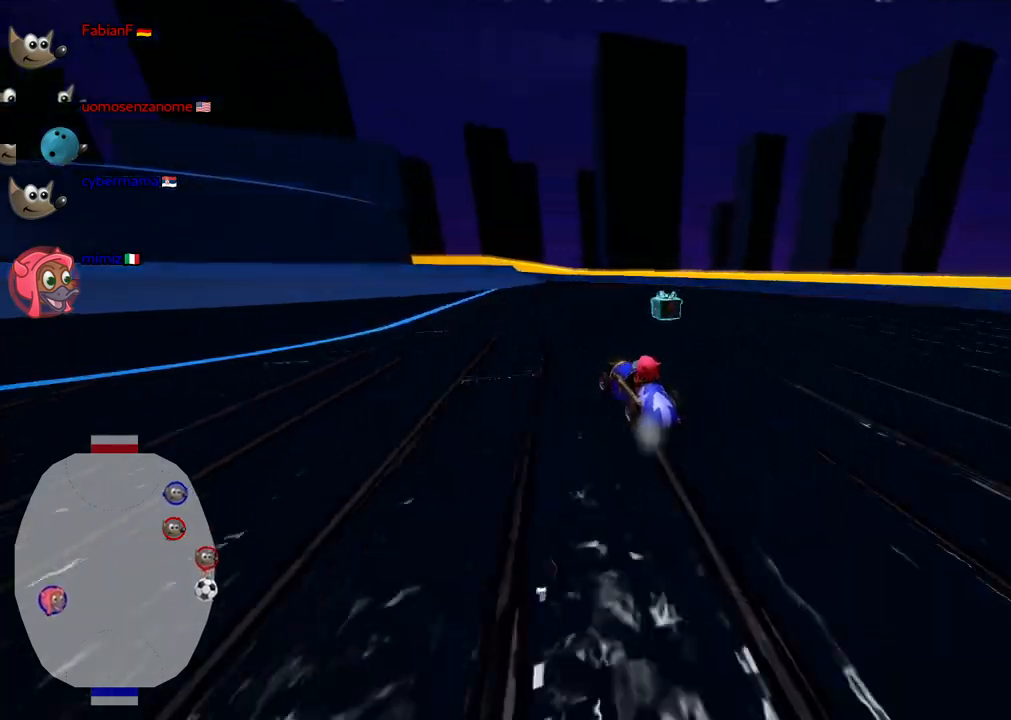
{"keys": ["right", "up"], "events": [[83, "m", "up"], [83, "up", "down"], [167, "n", "down"], [367, "left", "up"], [367, "n", "up"], [500, "right", "down"]]}
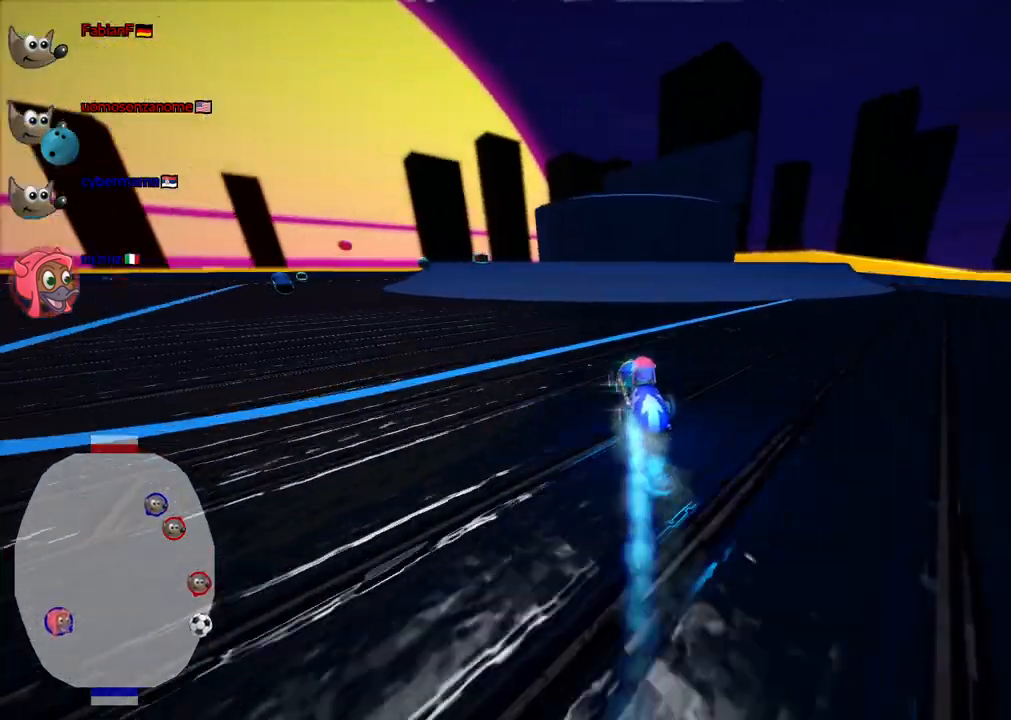
{"keys": ["up"], "events": [[100, "right", "up"], [233, "right", "down"], [383, "right", "up"]]}
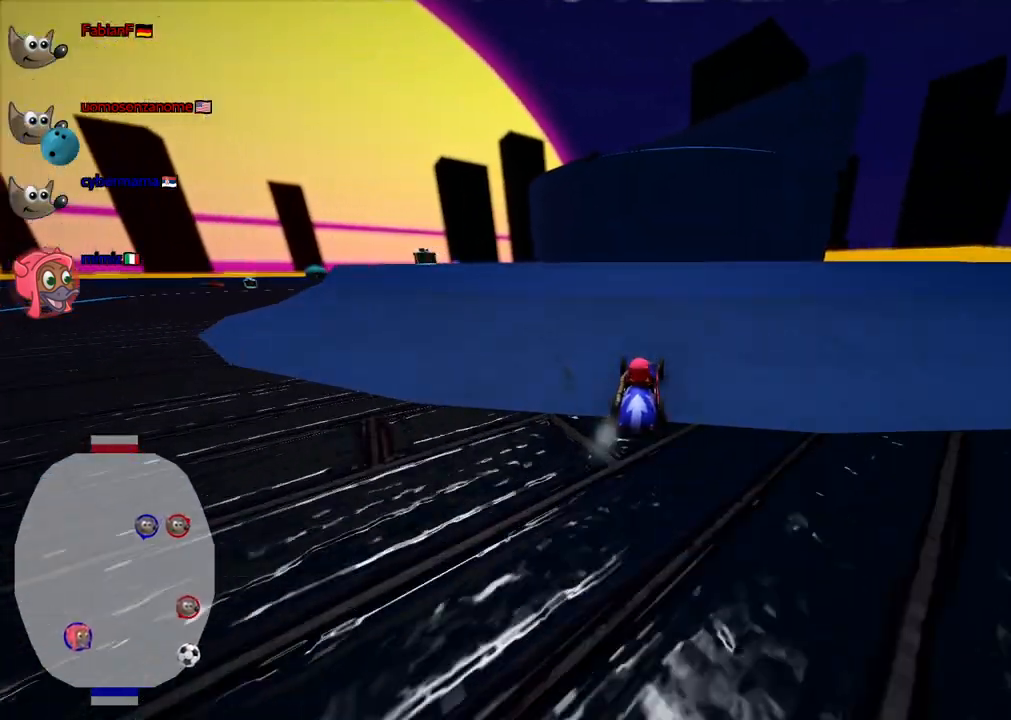
{"keys": ["m", "right", "up"], "events": [[167, "left", "down"], [200, "m", "down"], [350, "left", "up"], [350, "right", "down"]]}
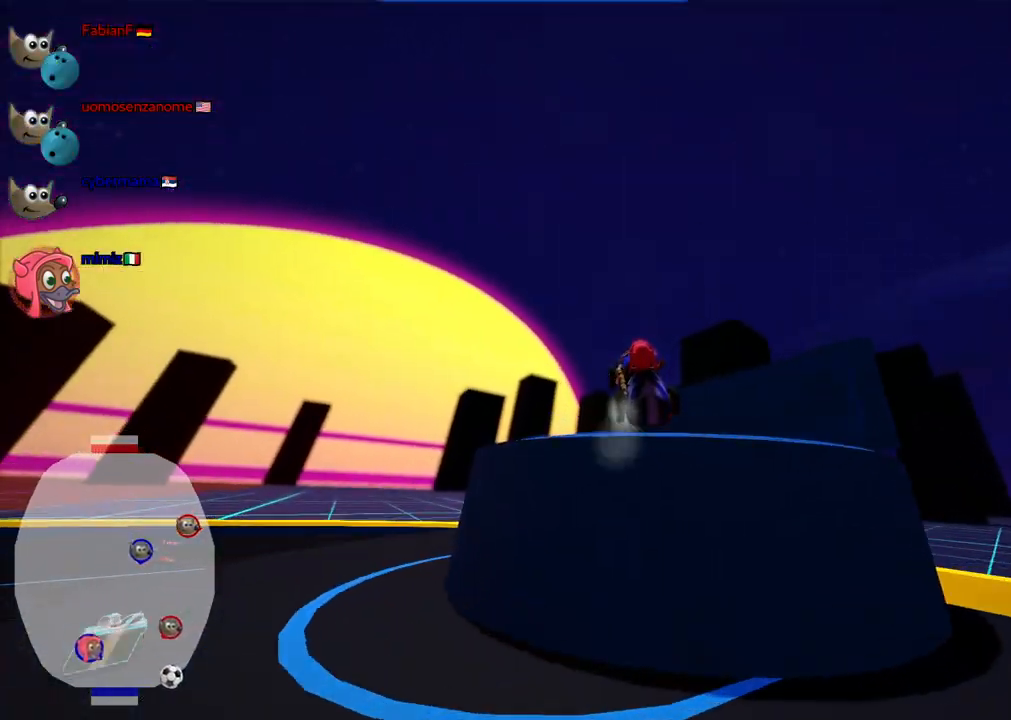
{"keys": ["m"], "events": [[317, "up", "up"], [417, "right", "up"]]}
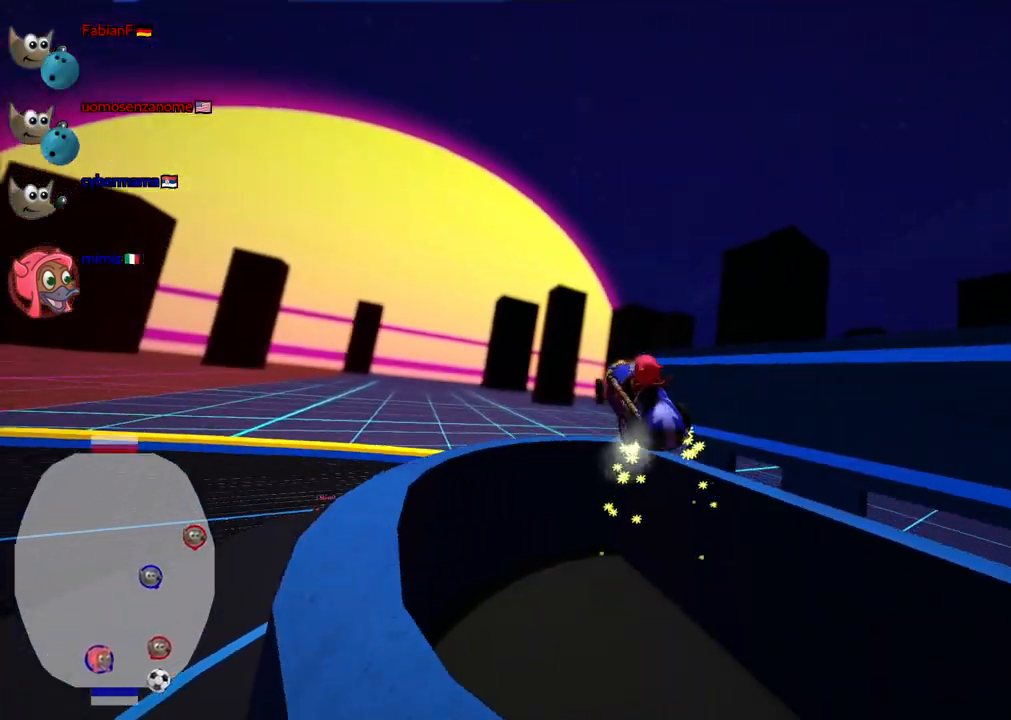
{"keys": [], "events": [[433, "m", "up"]]}